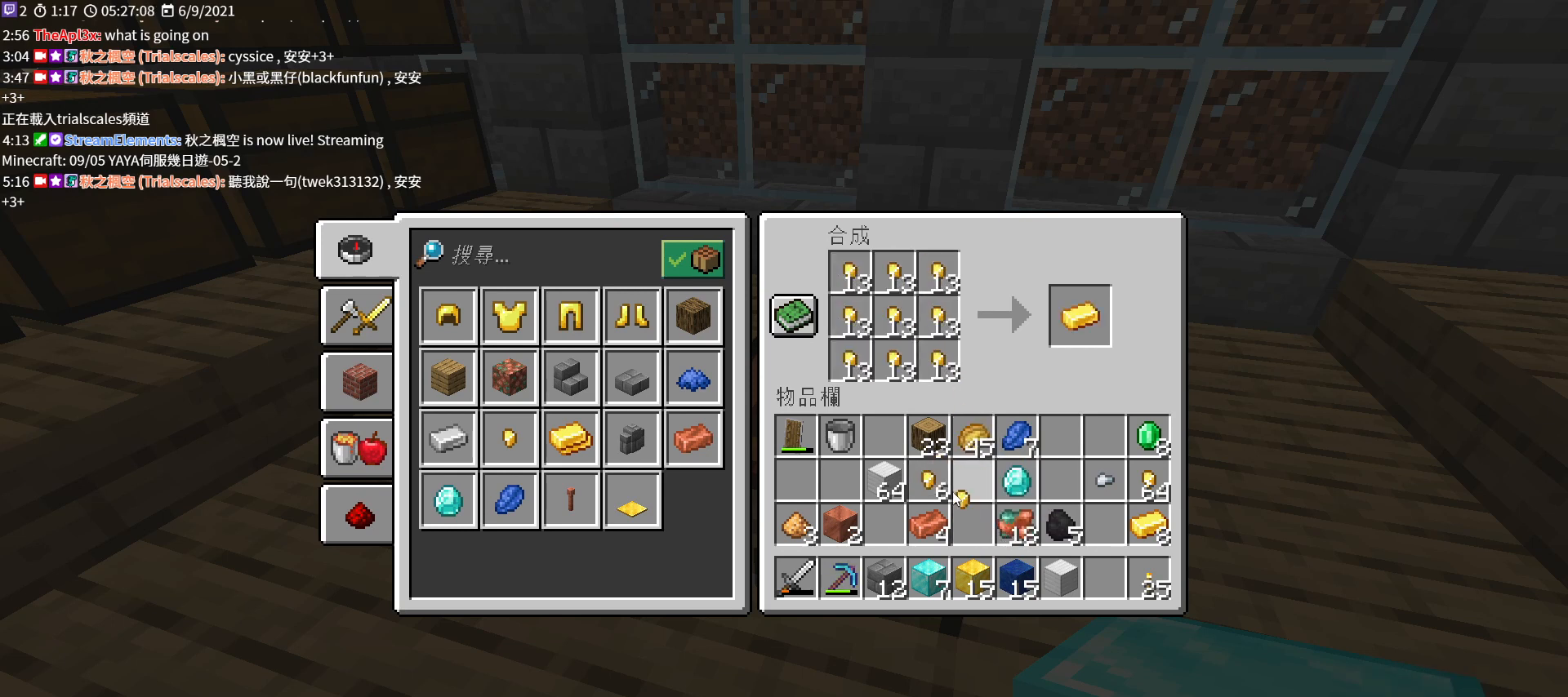
Gameplay with keyboard and mouse; each line is a JSON object with the keys and mouse buttons held at the frame after it. "events" lists presses ("down") and releases ("up") of "a", "c", "ctrl", "d", "e", "f", "q", "r", "s", "shift", "space", "tab", "v", "w", "x", "z", "mouse_left", "mouse_wheel", "mouse_right", "mouse_mb4" and "mouse_mb5" between this image and that frame as [ms after this image, input, new state], when the widget could be followed in between. "mouse_left", "mouse_wheel", "mouse_right", "mouse_mb4", "mouse_mb5" = the "left", "wheel", "right", "mb4", "mb5" buttons of the "mouse" list. No other keys are recorded. Fast repeated clicks can show as one long hold. "wheel" means that the mouse wheel is clicked or scrolled. Not read: mouse_move.
{"keys": [], "mouse": [], "events": [[133, "mouse_left", "down"], [233, "mouse_left", "up"], [400, "mouse_left", "down"], [500, "mouse_left", "up"]]}
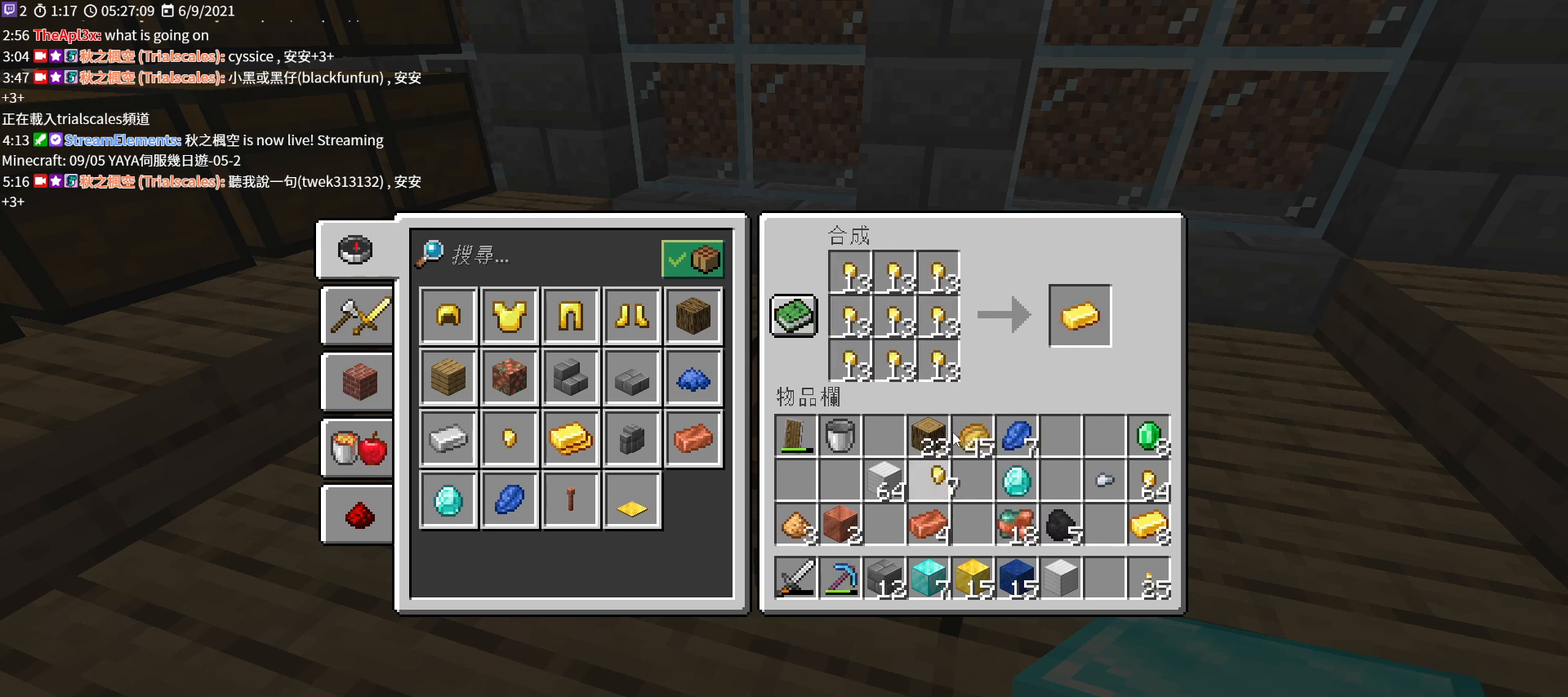
{"keys": [], "mouse": [], "events": []}
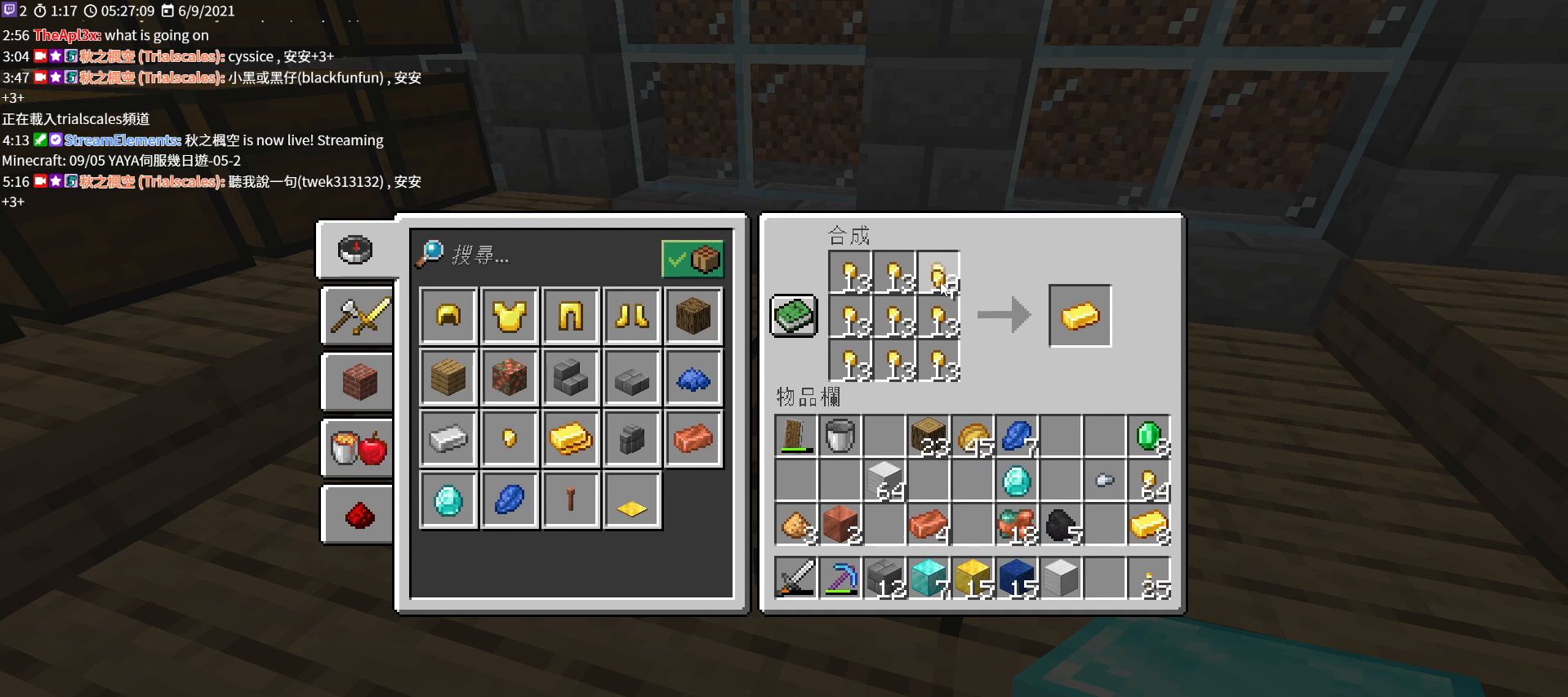
{"keys": [], "mouse": [], "events": []}
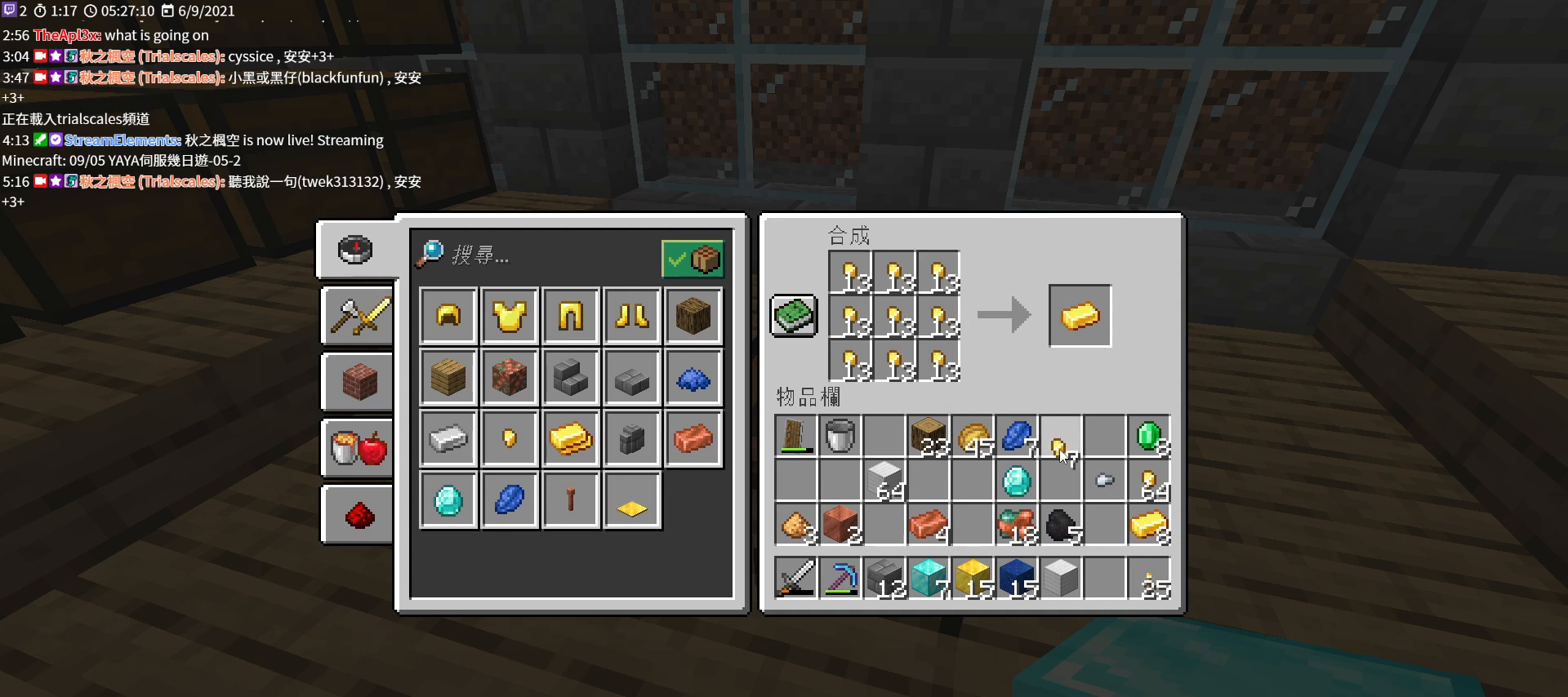
{"keys": [], "mouse": [], "events": [[400, "mouse_left", "down"], [500, "mouse_left", "up"]]}
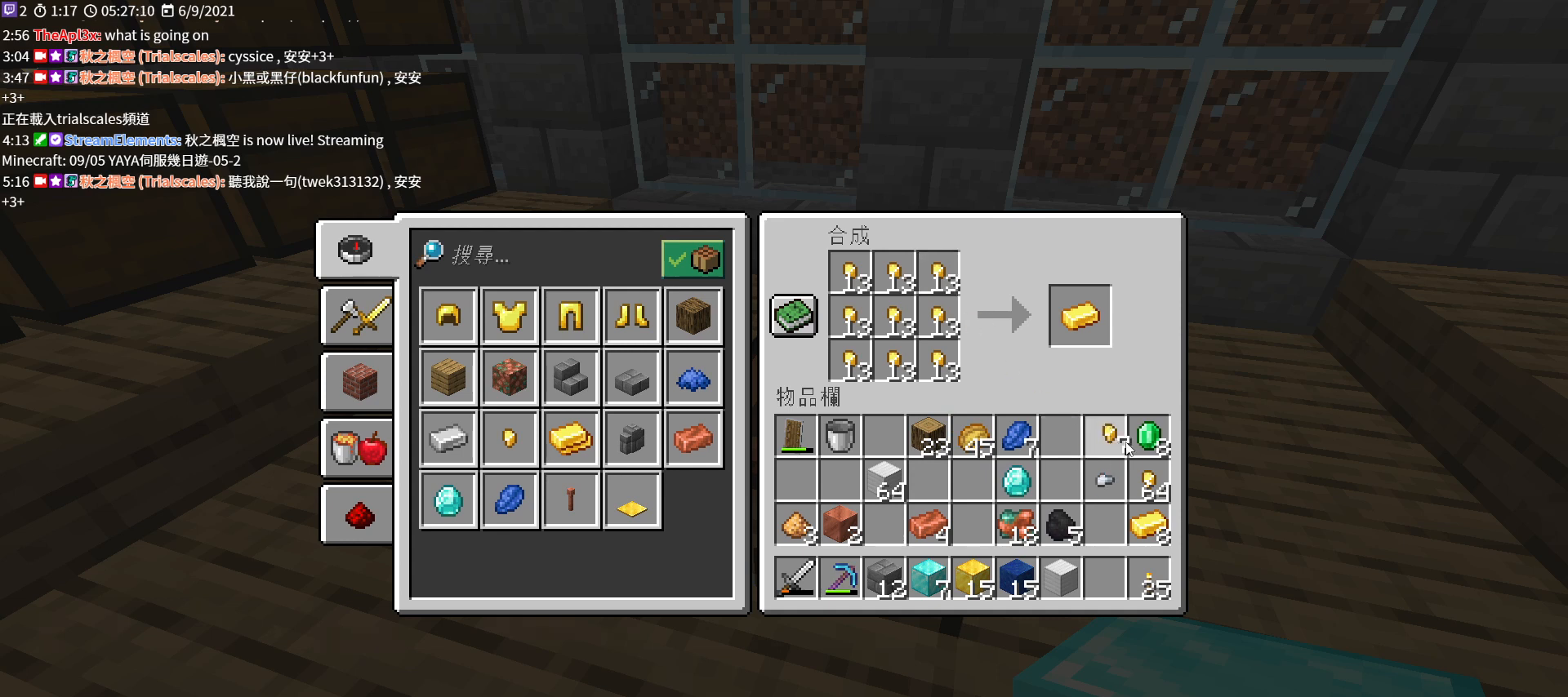
{"keys": [], "mouse": [], "events": [[233, "mouse_left", "down"], [300, "mouse_left", "up"]]}
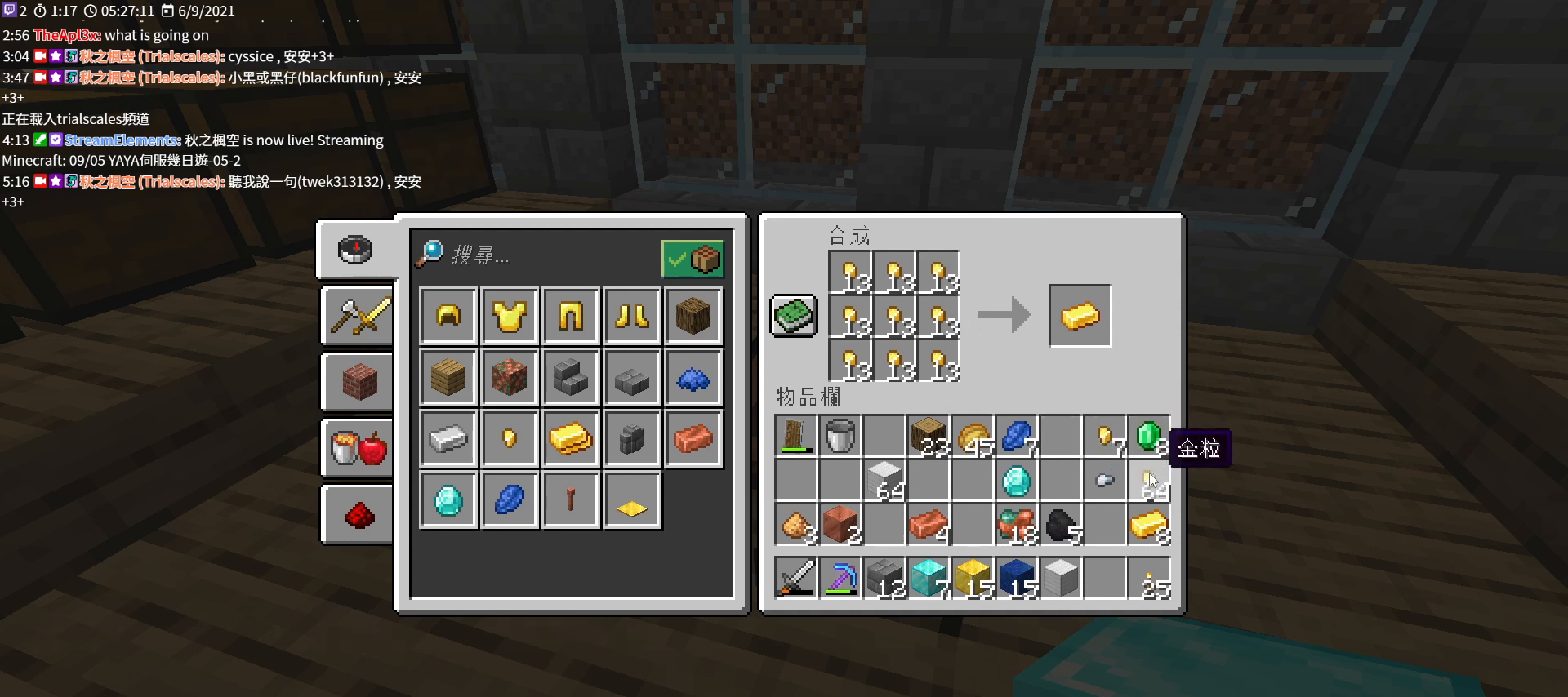
{"keys": [], "mouse": [], "events": [[33, "mouse_left", "down"], [100, "mouse_left", "up"]]}
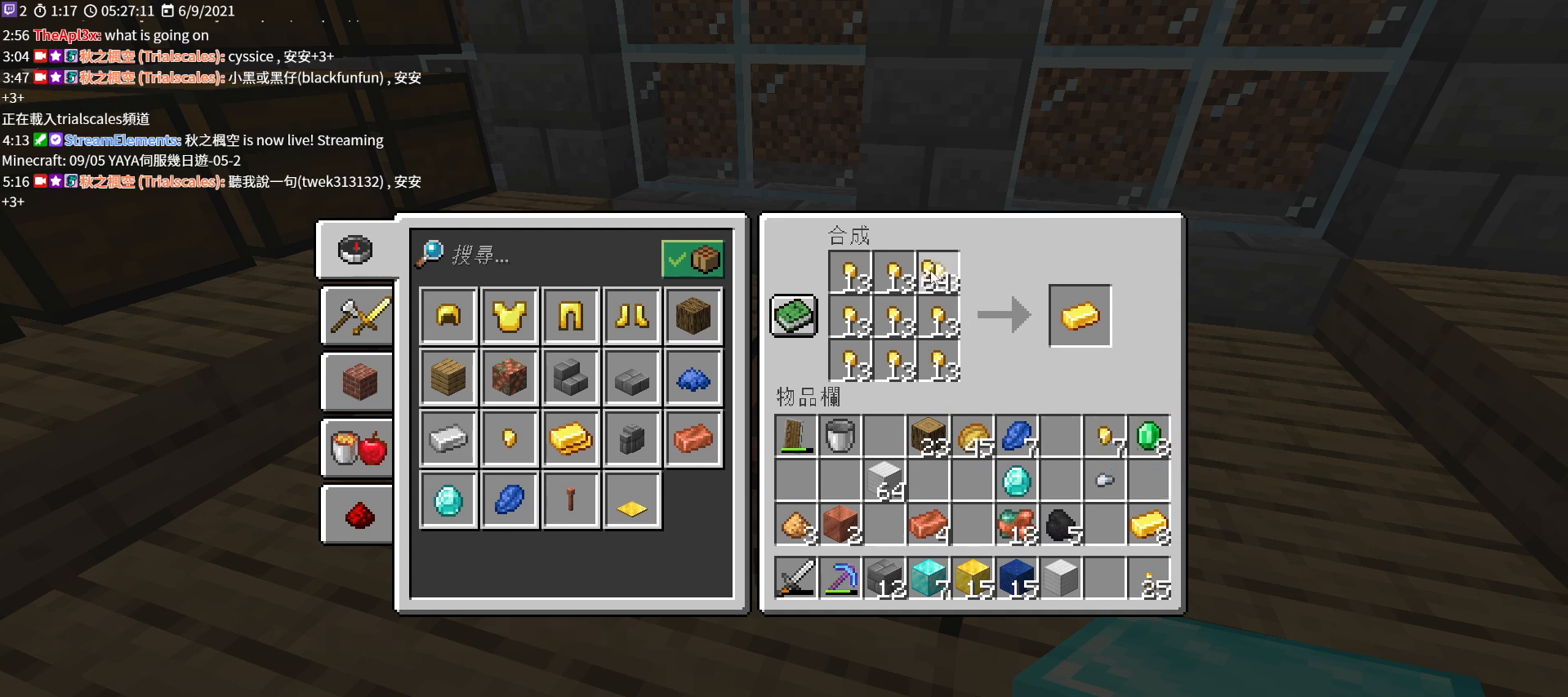
{"keys": [], "mouse": ["left"], "events": [[33, "mouse_left", "down"]]}
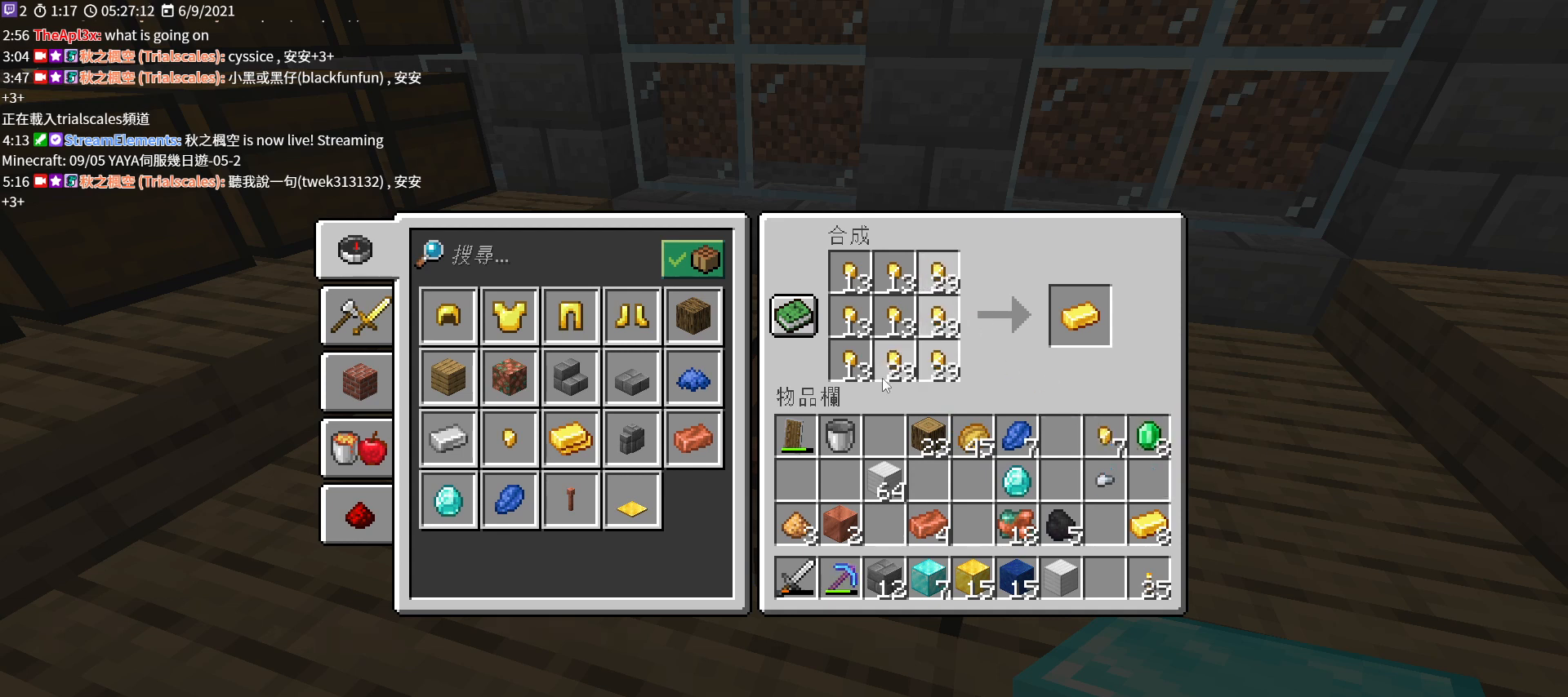
{"keys": [], "mouse": ["left"], "events": []}
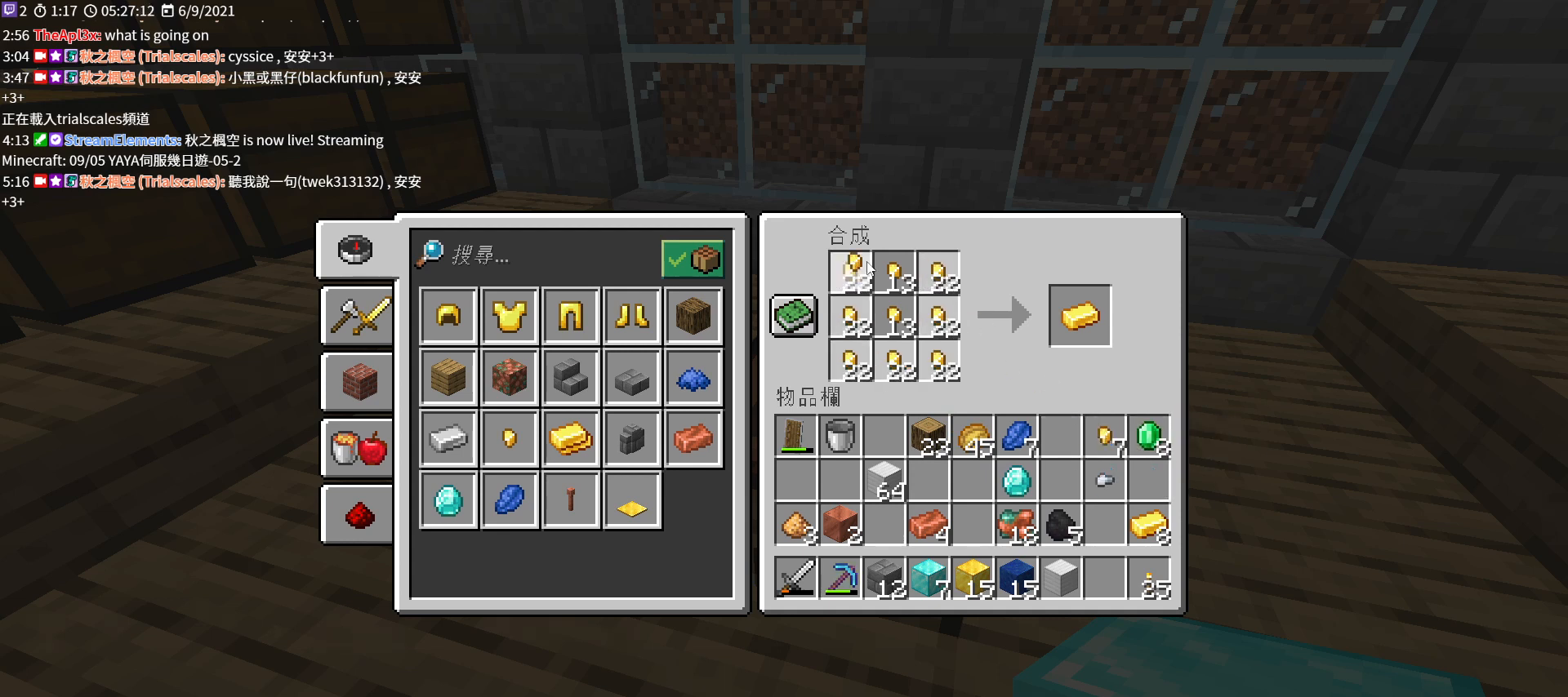
{"keys": [], "mouse": [], "events": [[433, "mouse_left", "up"]]}
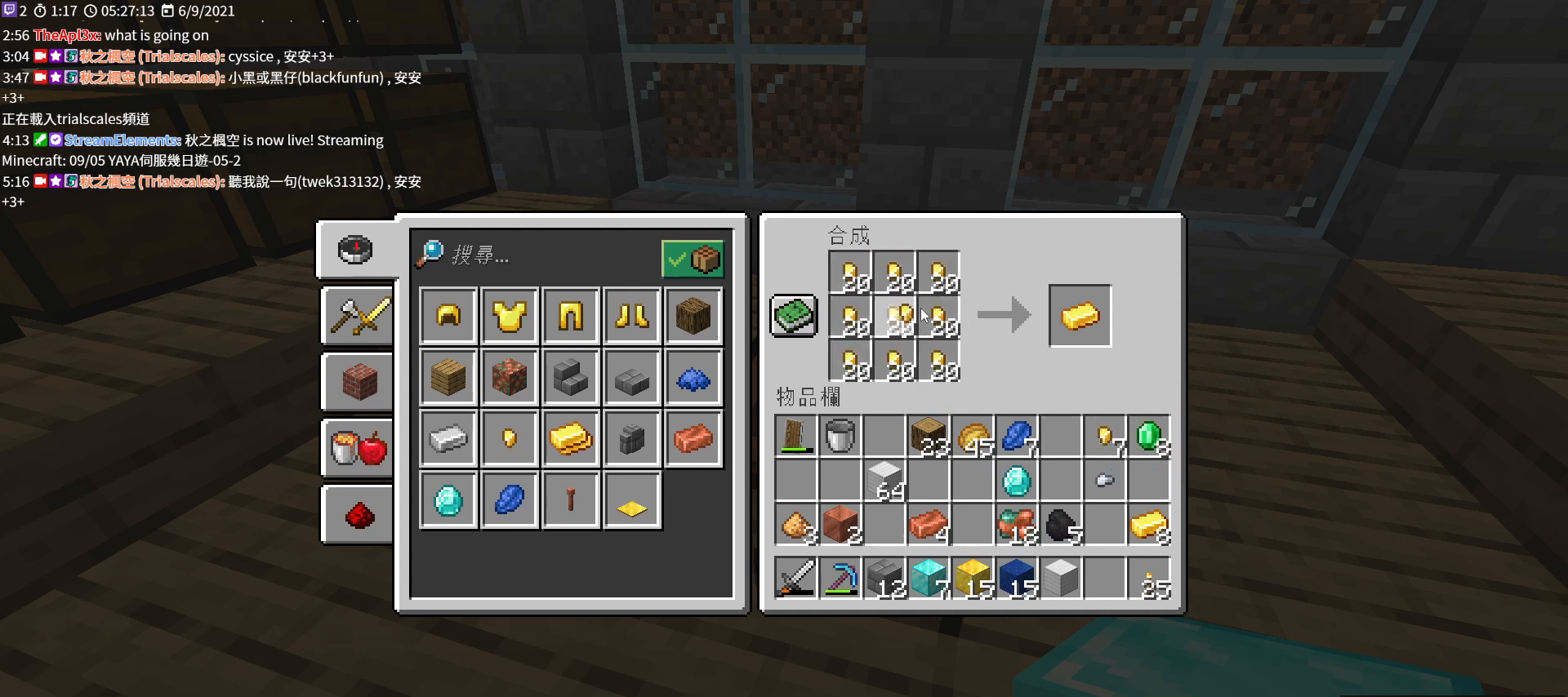
{"keys": ["shift"], "mouse": [], "events": [[333, "shift", "down"]]}
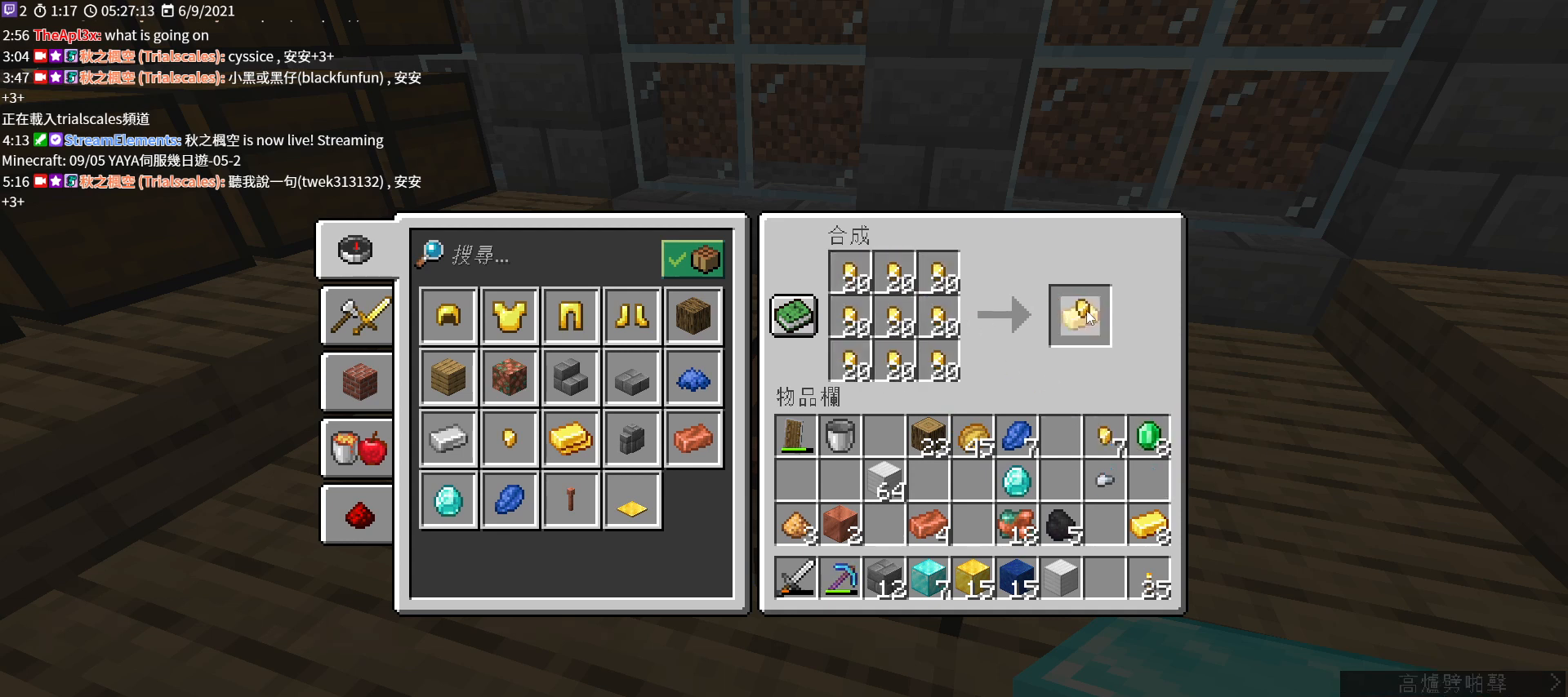
{"keys": ["shift"], "mouse": [], "events": [[67, "mouse_left", "down"], [200, "mouse_left", "up"]]}
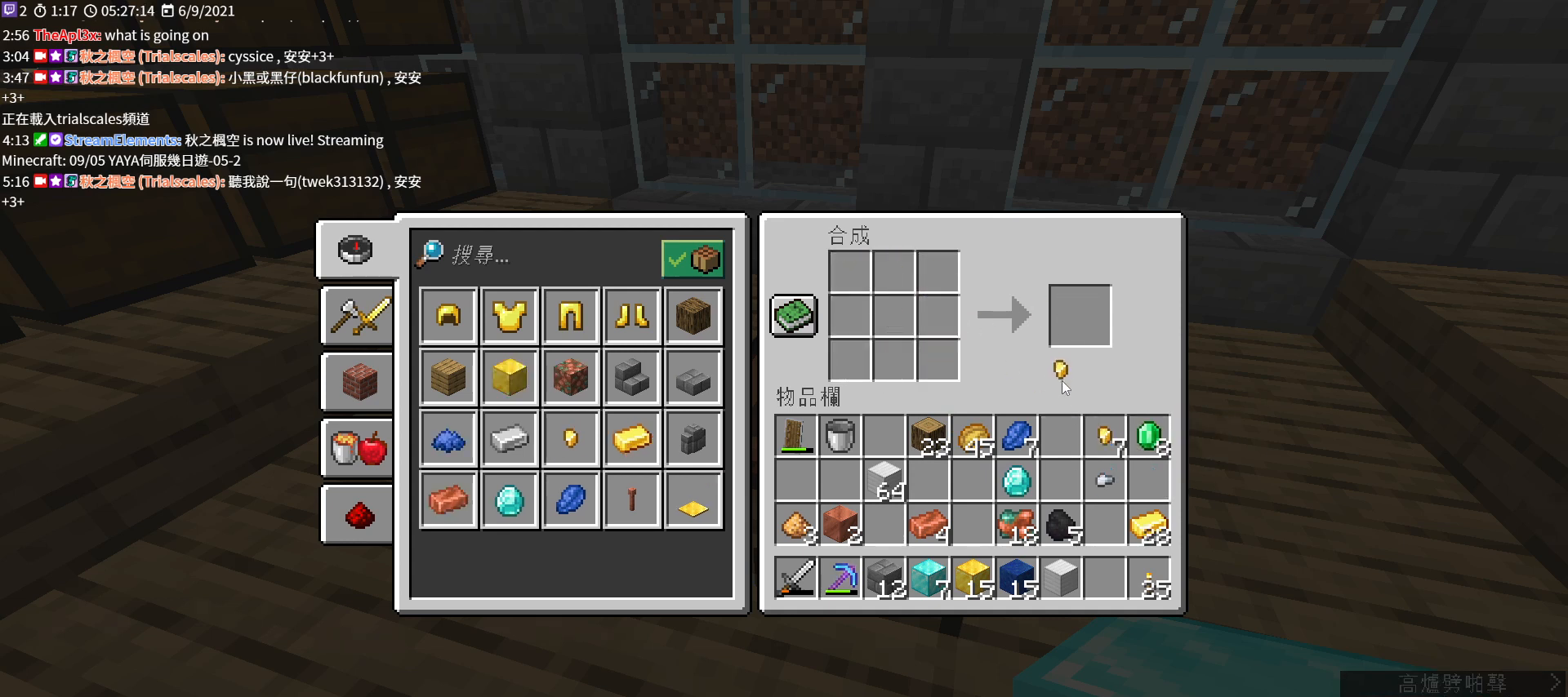
{"keys": [], "mouse": [], "events": [[133, "shift", "up"], [367, "mouse_left", "down"], [433, "mouse_left", "up"]]}
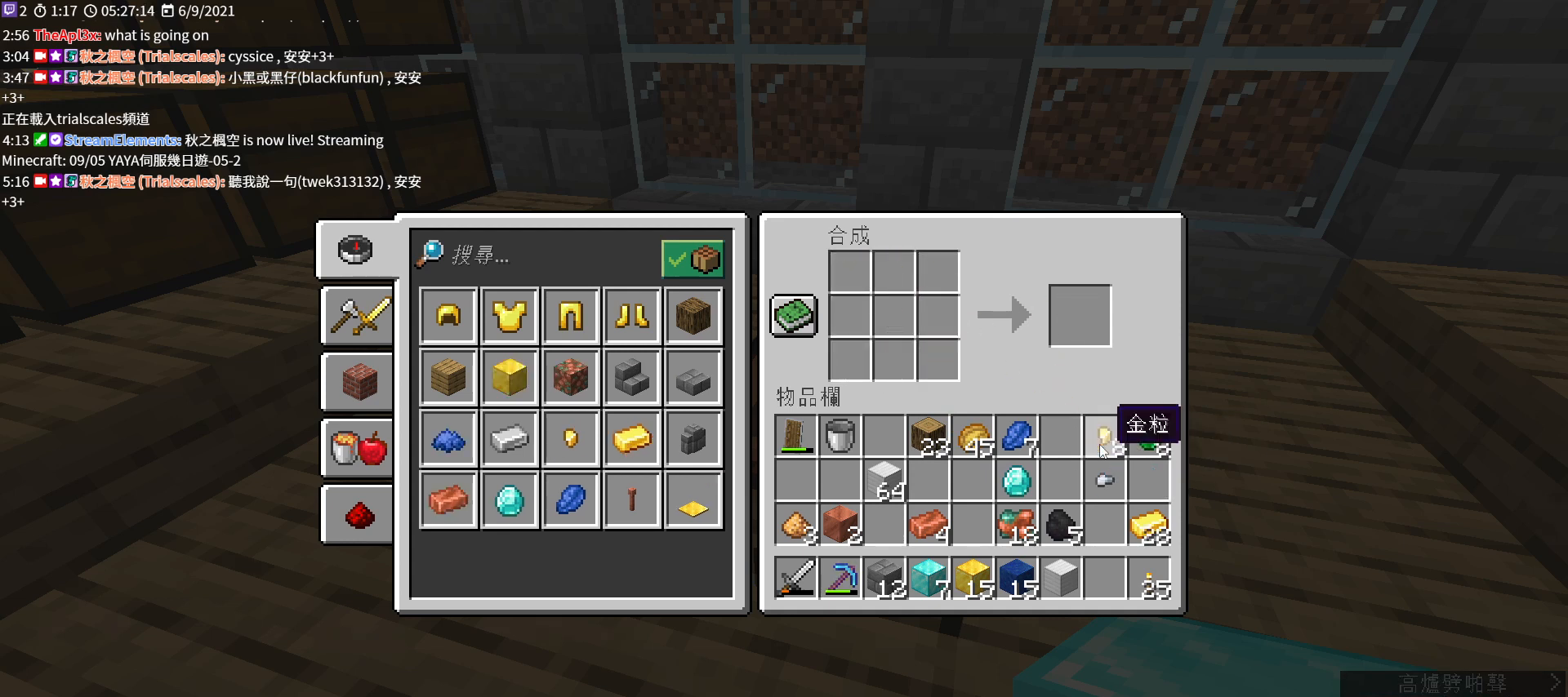
{"keys": [], "mouse": [], "events": [[200, "mouse_left", "down"], [333, "mouse_left", "up"]]}
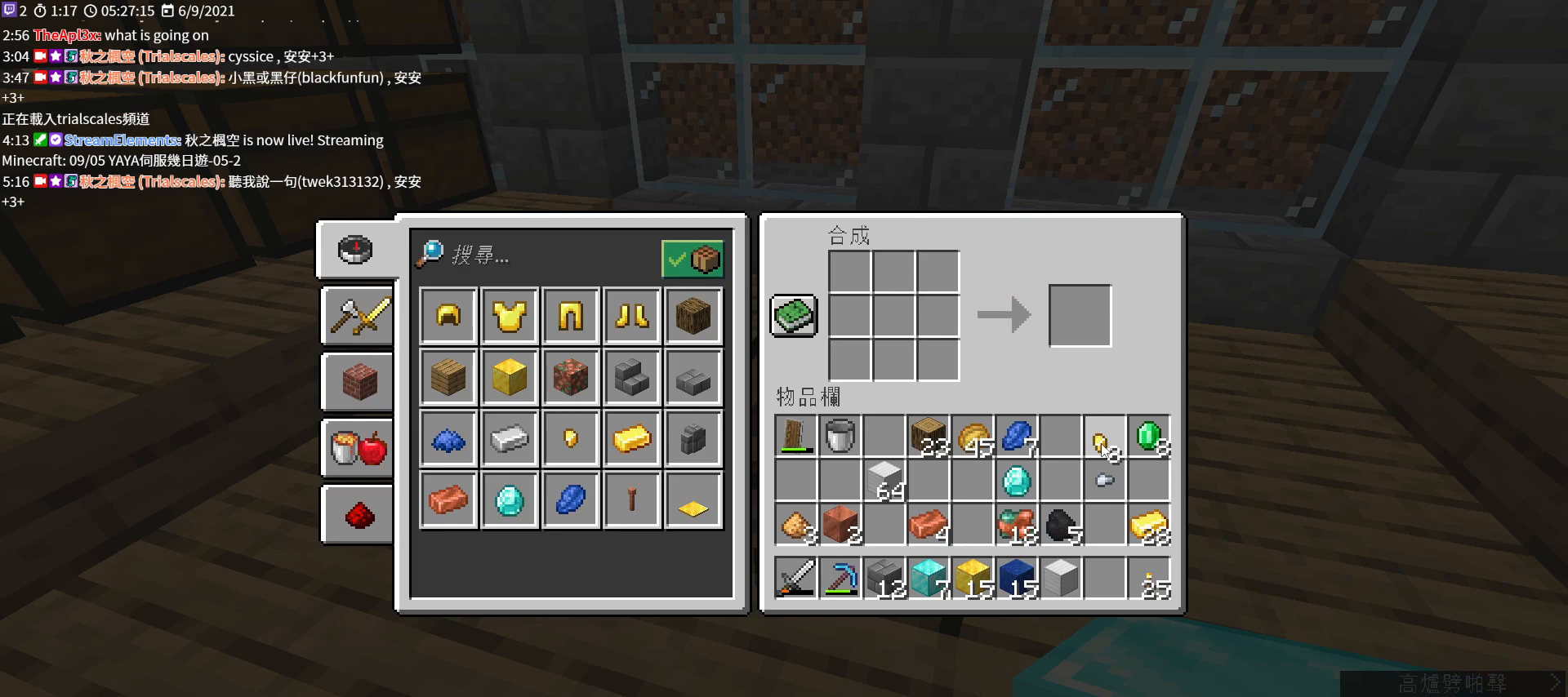
{"keys": ["e", "w"], "mouse": [], "events": [[100, "mouse_left", "down"], [200, "mouse_left", "up"], [467, "e", "down"], [500, "w", "down"]]}
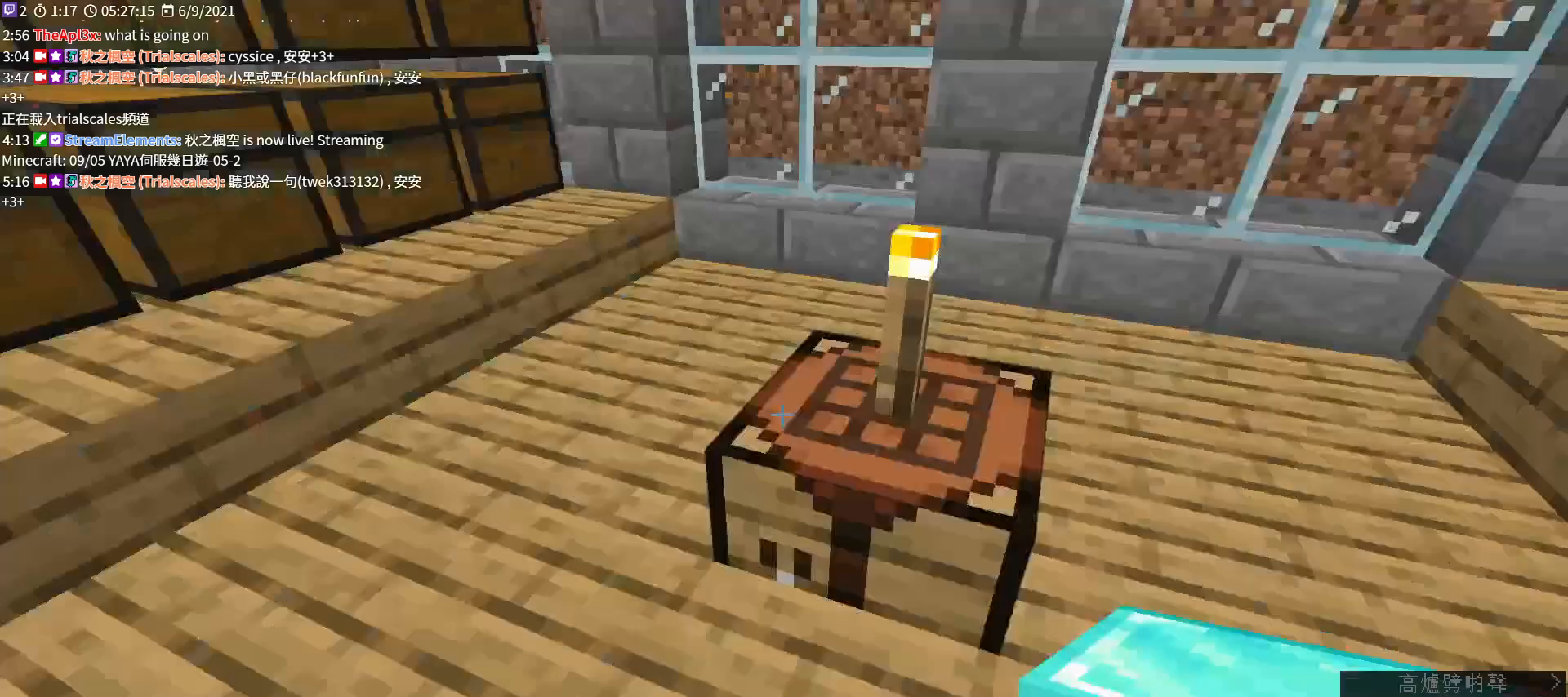
{"keys": ["w"], "mouse": [], "events": [[167, "e", "up"]]}
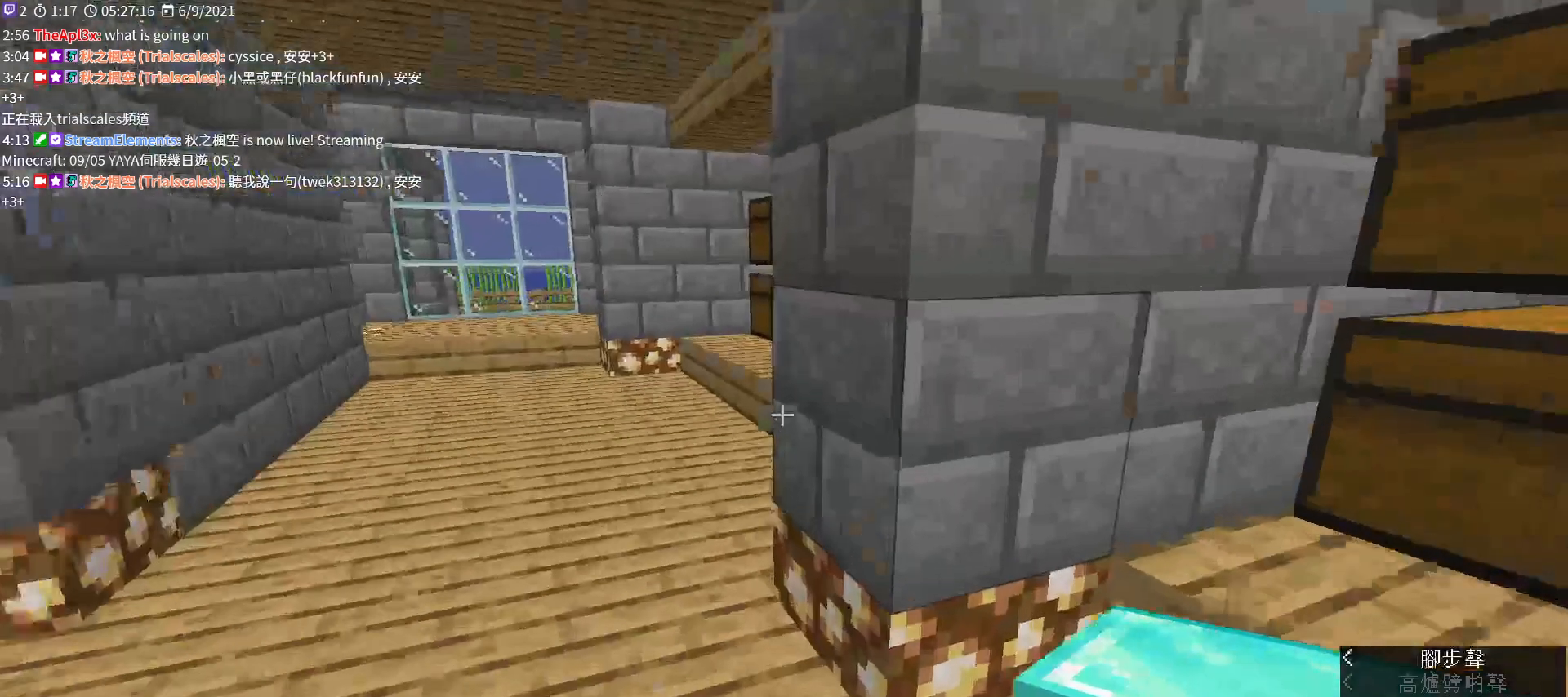
{"keys": ["w"], "mouse": [], "events": []}
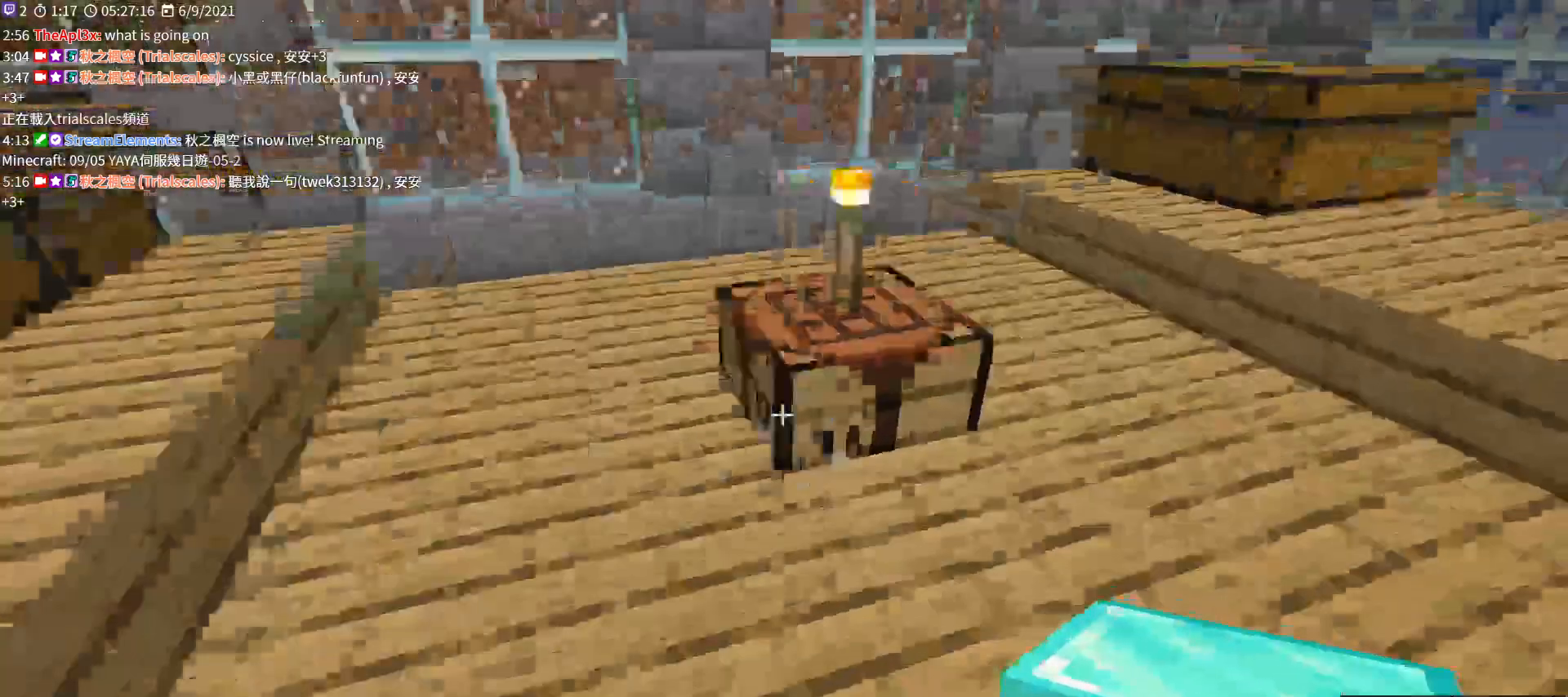
{"keys": ["shift"], "mouse": [], "events": [[67, "mouse_right", "down"], [100, "w", "up"], [233, "mouse_right", "up"], [467, "shift", "down"]]}
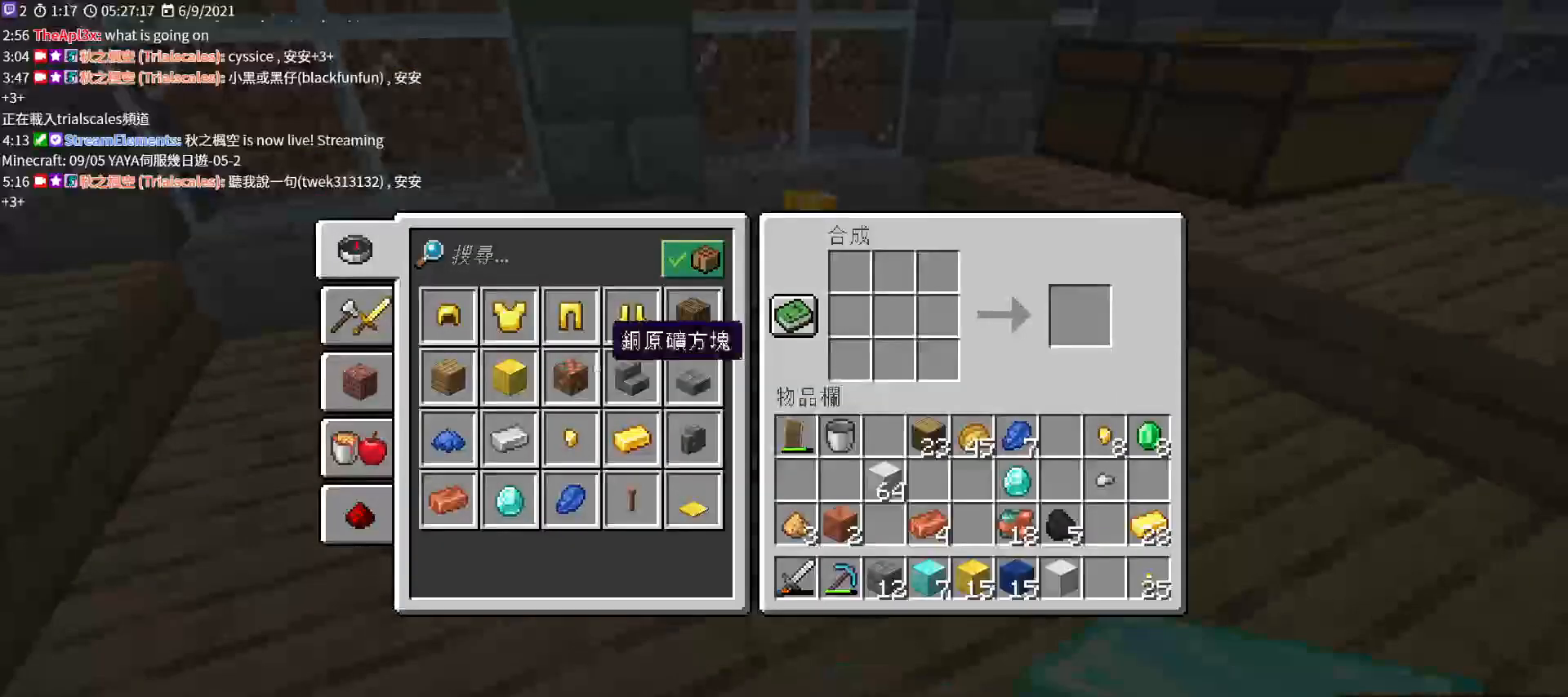
{"keys": ["shift"], "mouse": [], "events": []}
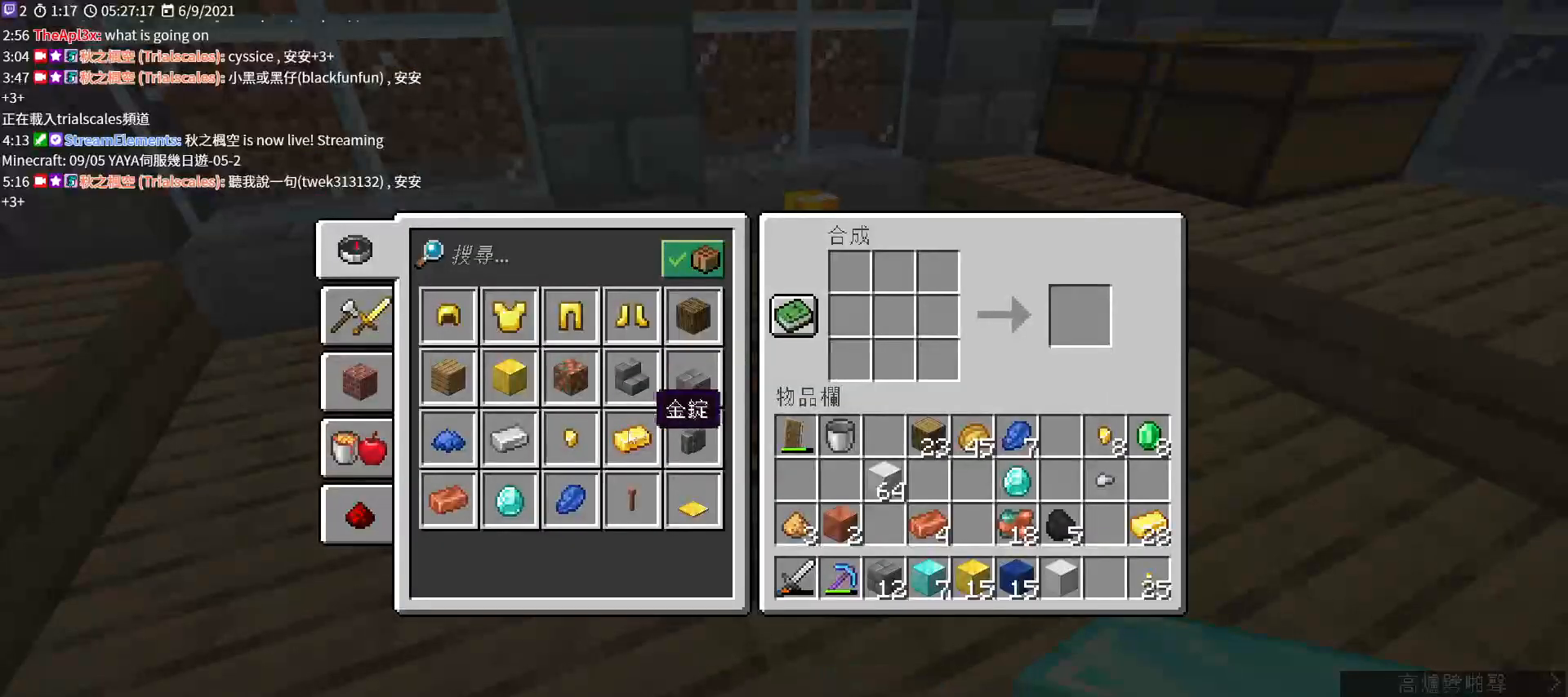
{"keys": ["shift"], "mouse": [], "events": [[367, "mouse_left", "down"], [467, "mouse_left", "up"]]}
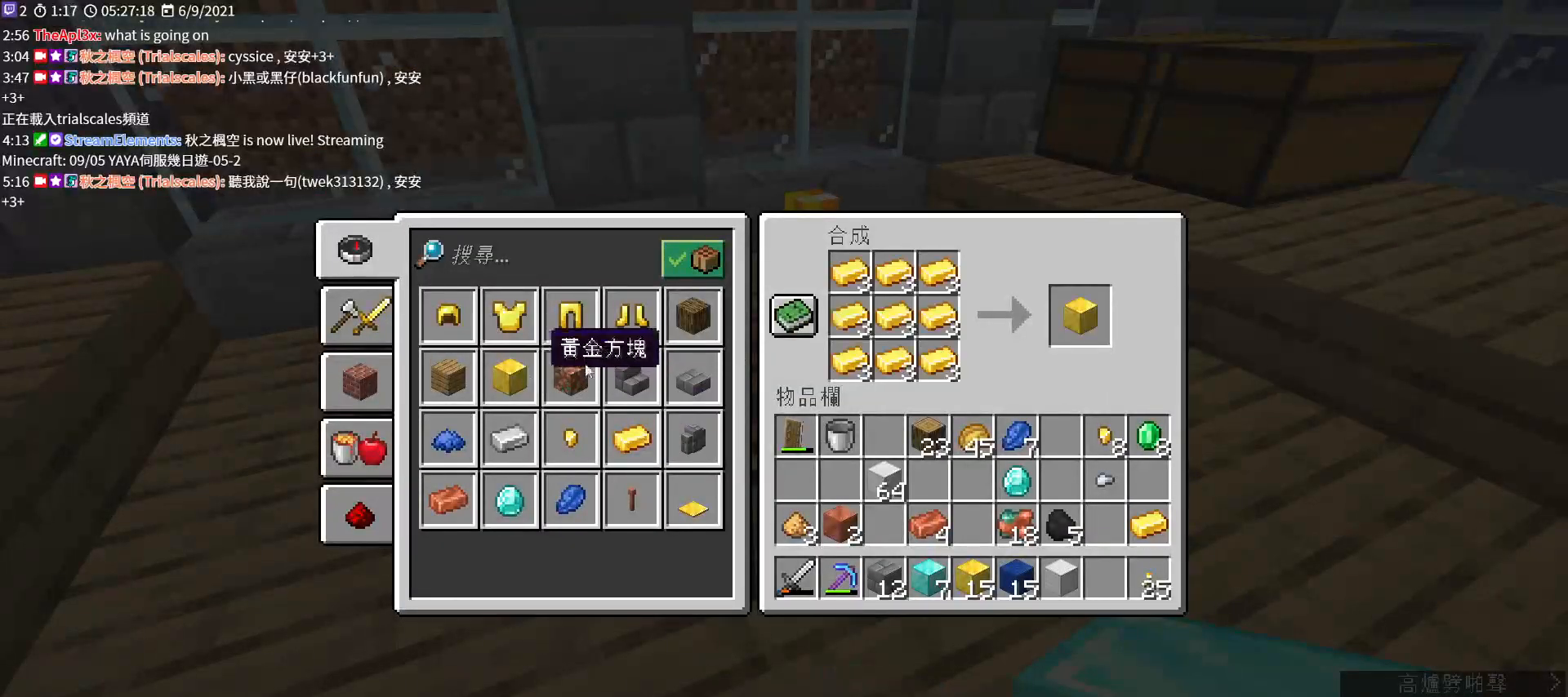
{"keys": ["shift"], "mouse": ["left"], "events": [[400, "mouse_left", "down"]]}
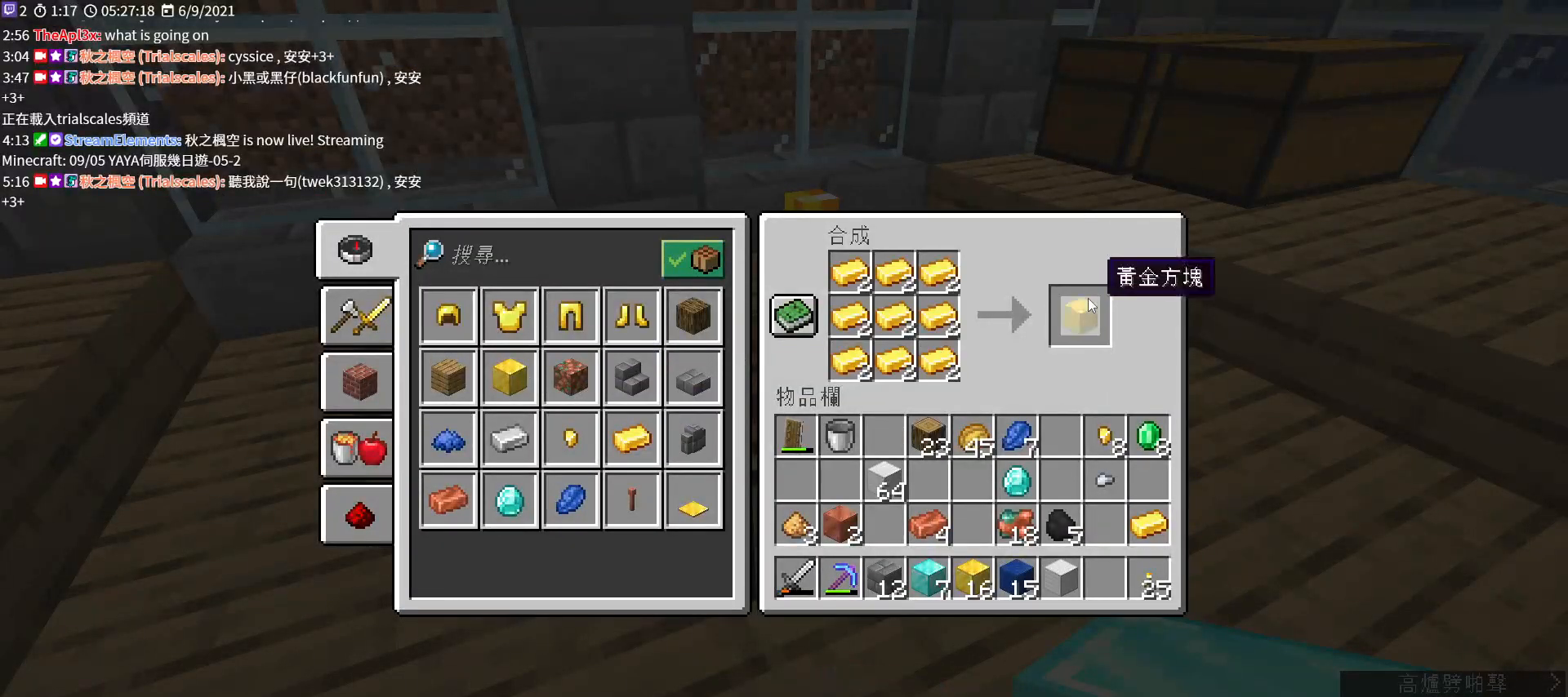
{"keys": [], "mouse": [], "events": [[33, "mouse_left", "up"], [300, "shift", "up"]]}
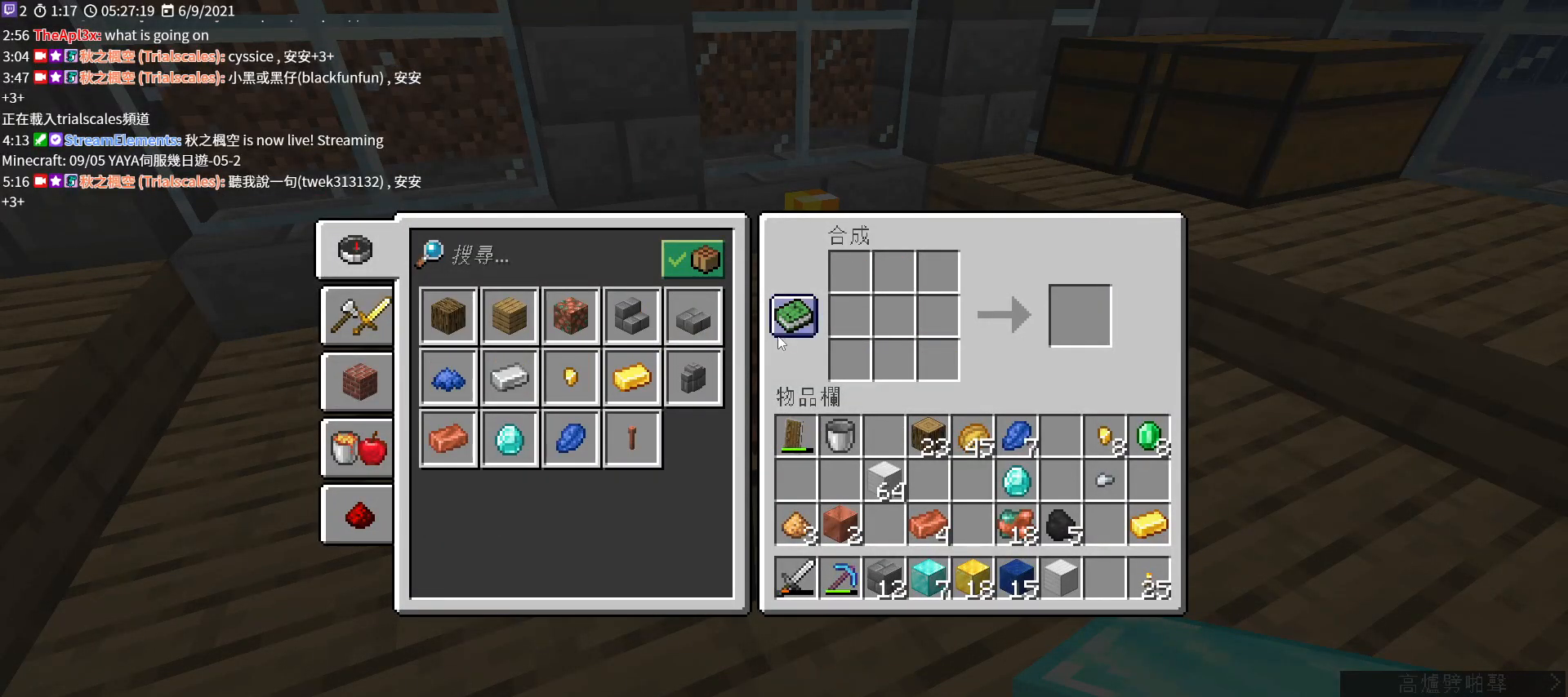
{"keys": [], "mouse": [], "events": []}
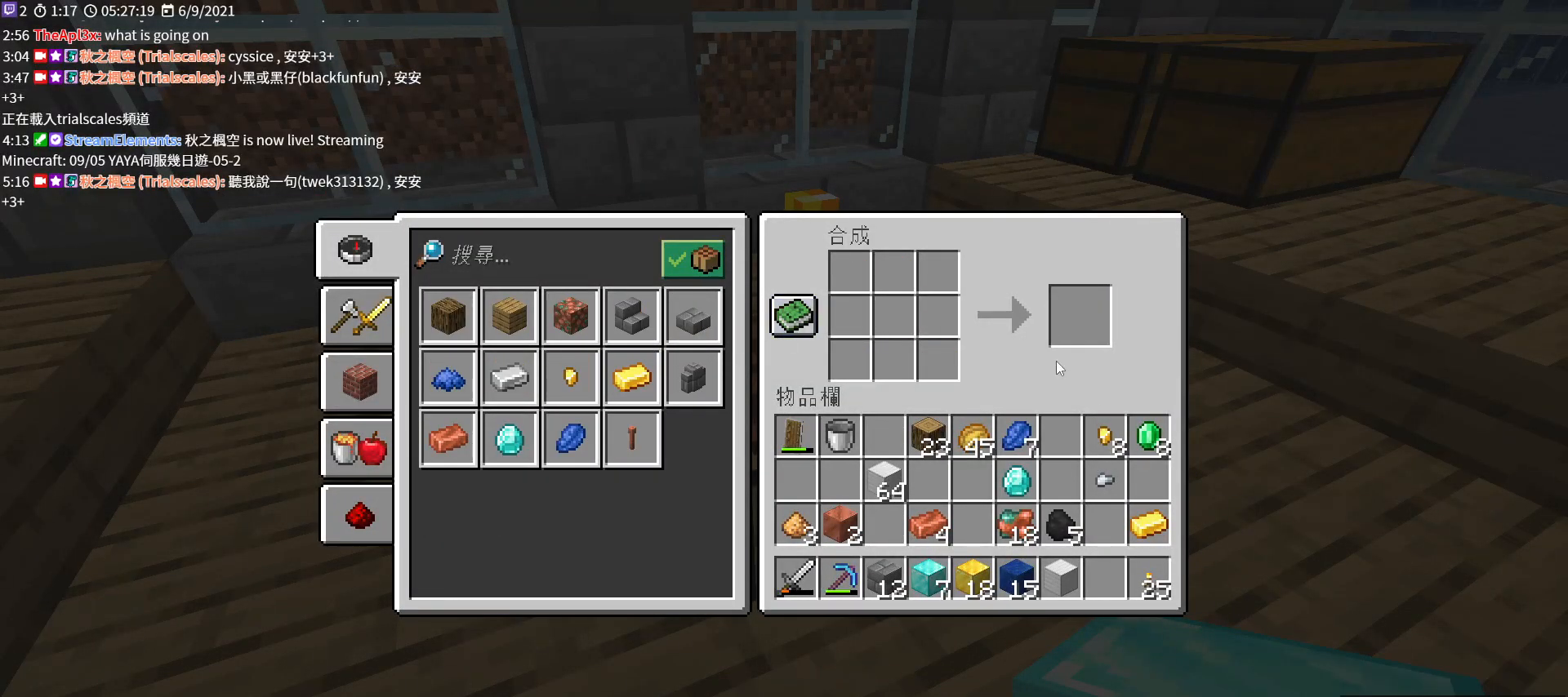
{"keys": [], "mouse": [], "events": []}
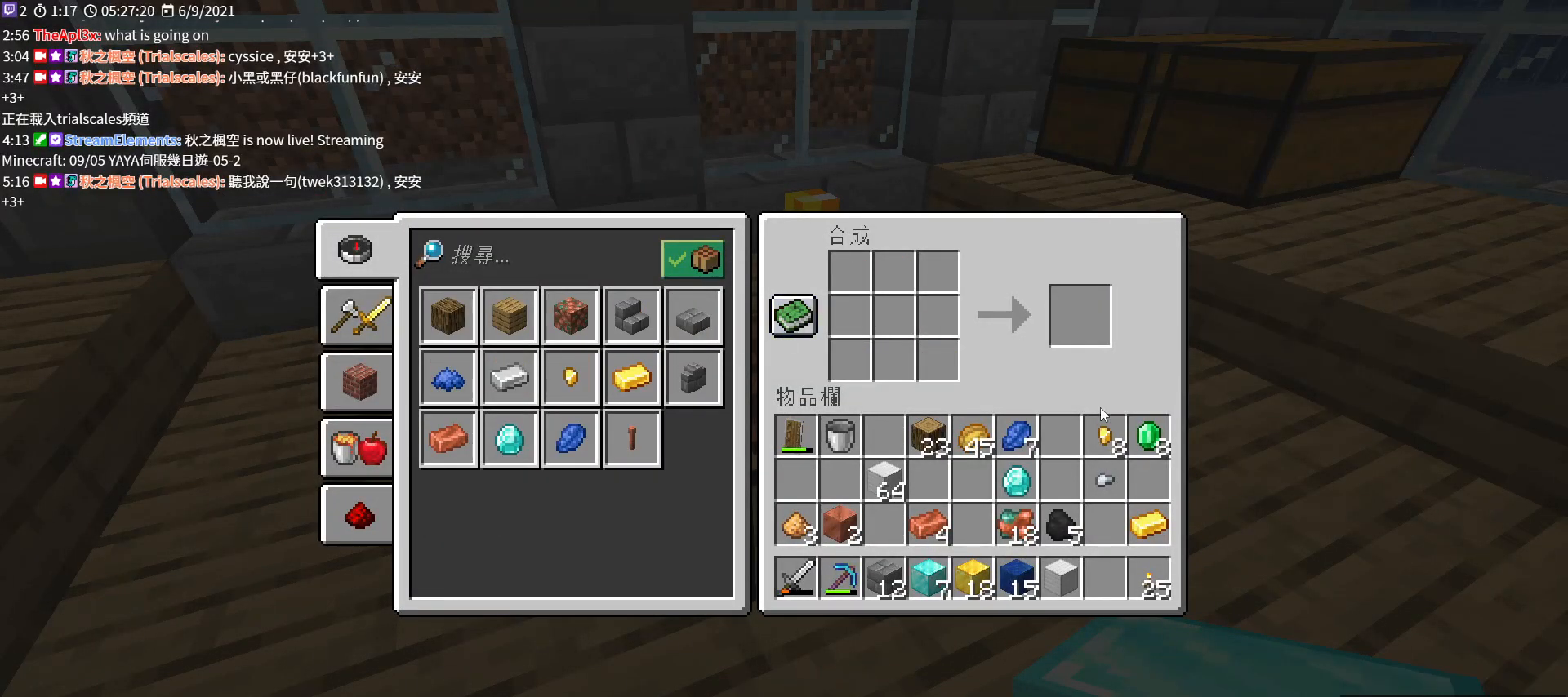
{"keys": [], "mouse": [], "events": []}
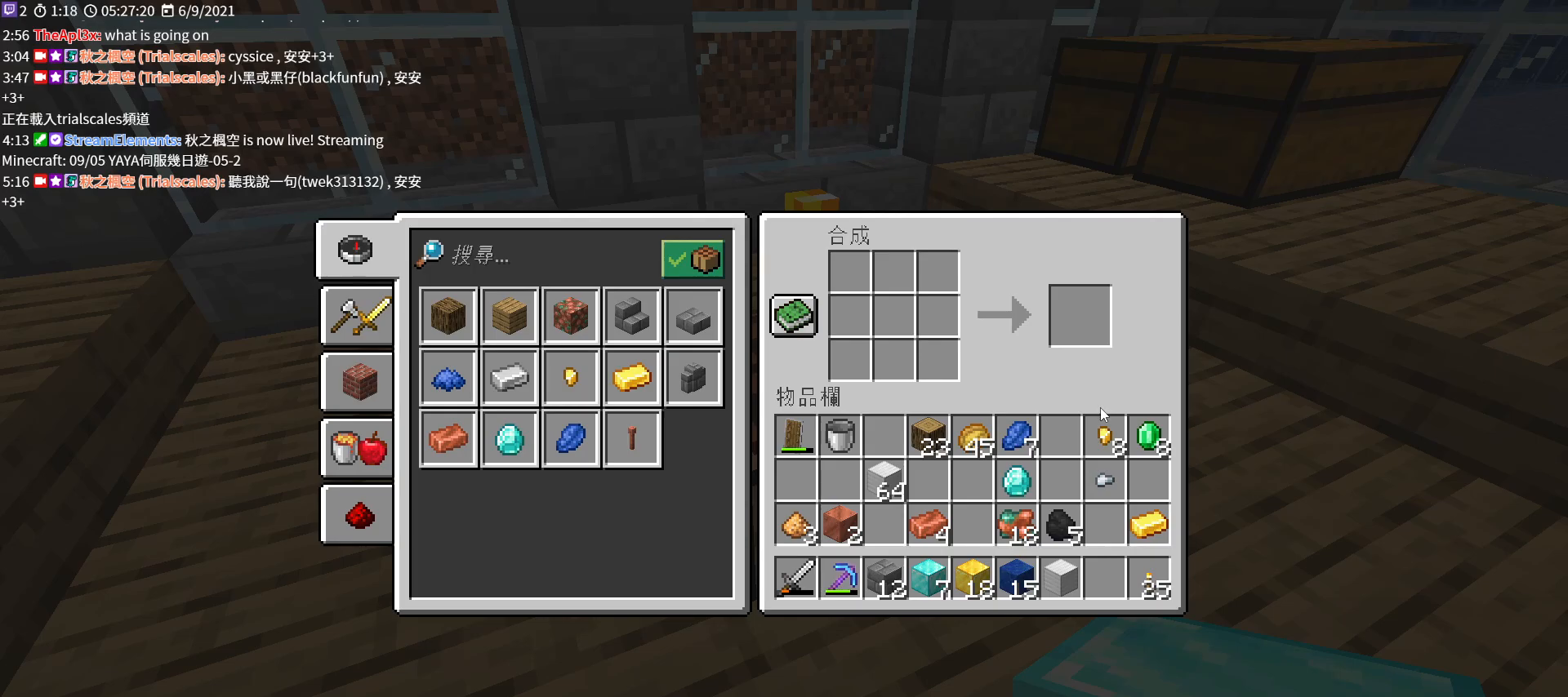
{"keys": ["w"], "mouse": [], "events": [[167, "e", "down"], [300, "e", "up"], [300, "w", "down"]]}
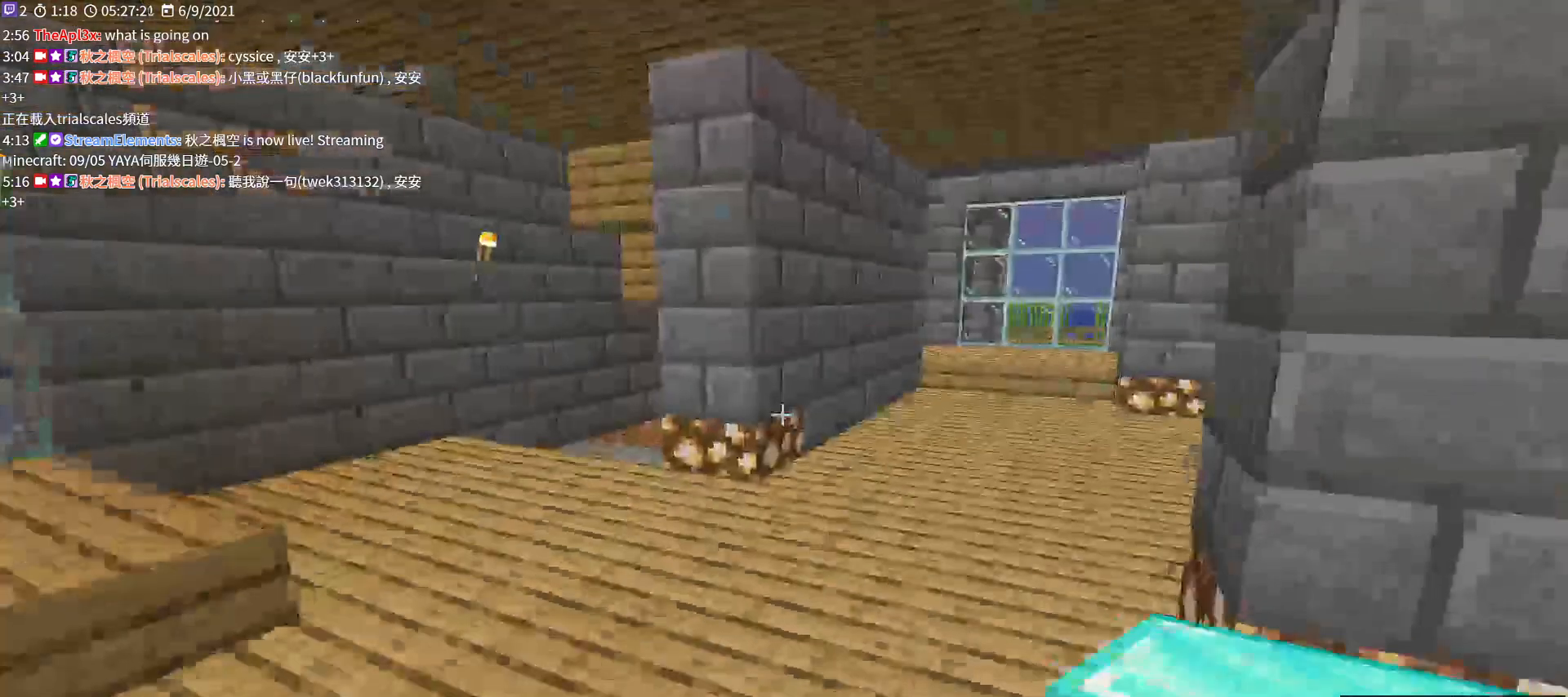
{"keys": ["w"], "mouse": [], "events": []}
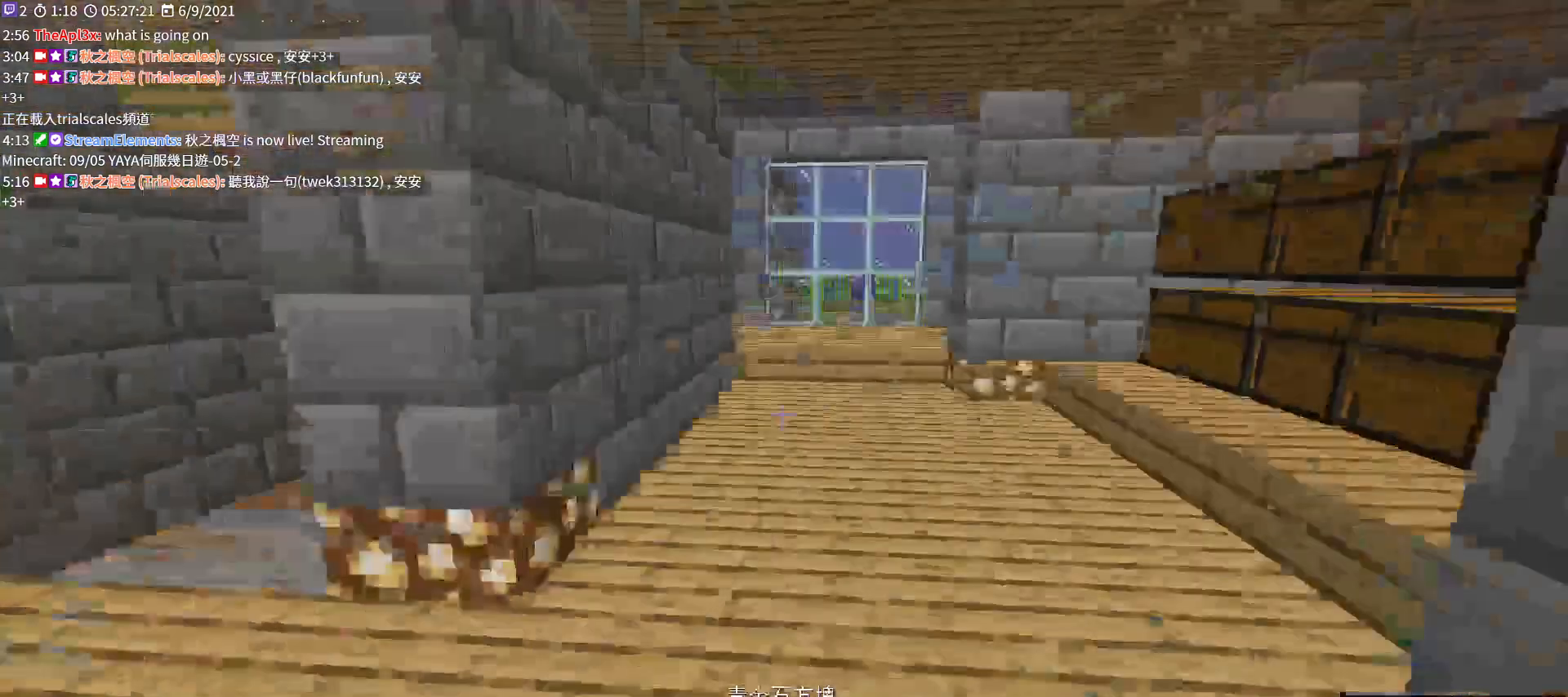
{"keys": ["a", "w"], "mouse": [], "events": [[367, "a", "down"]]}
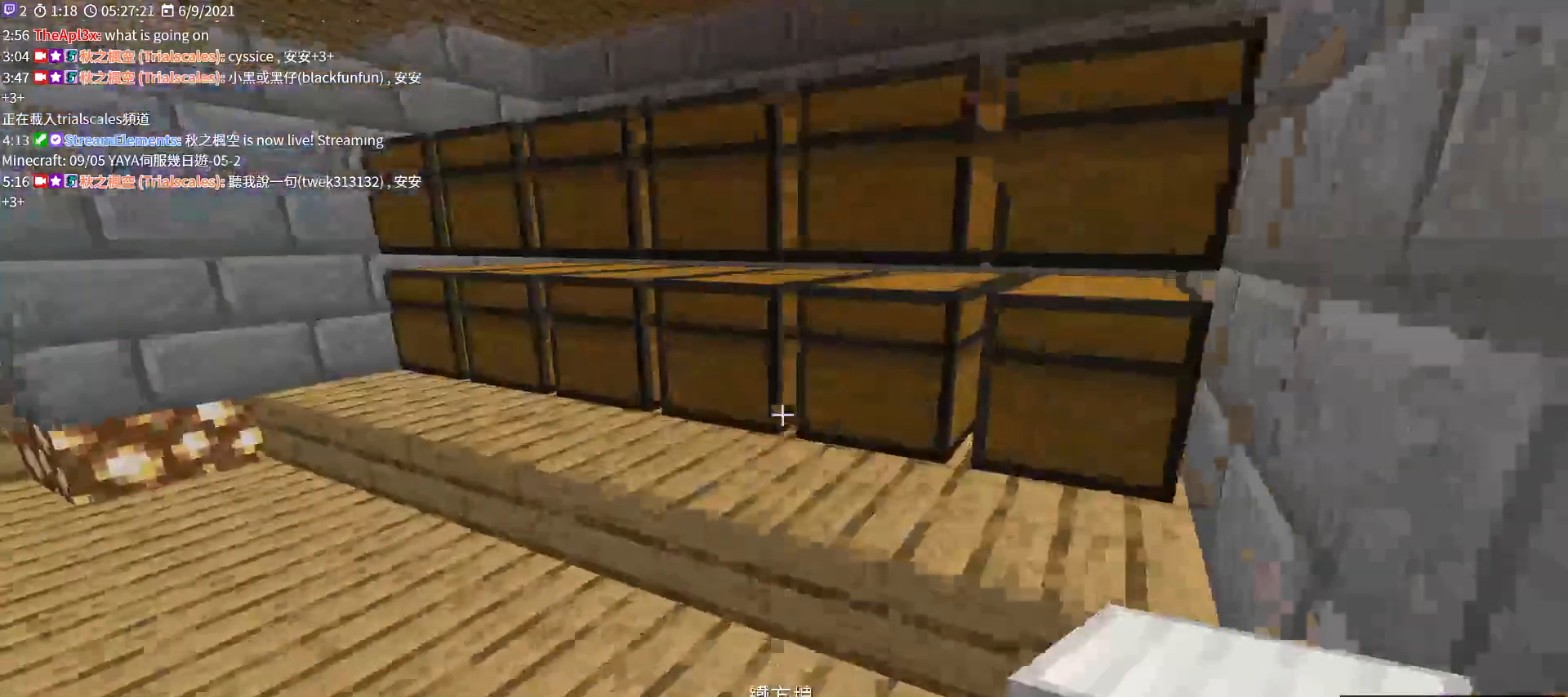
{"keys": ["a", "w"], "mouse": [], "events": []}
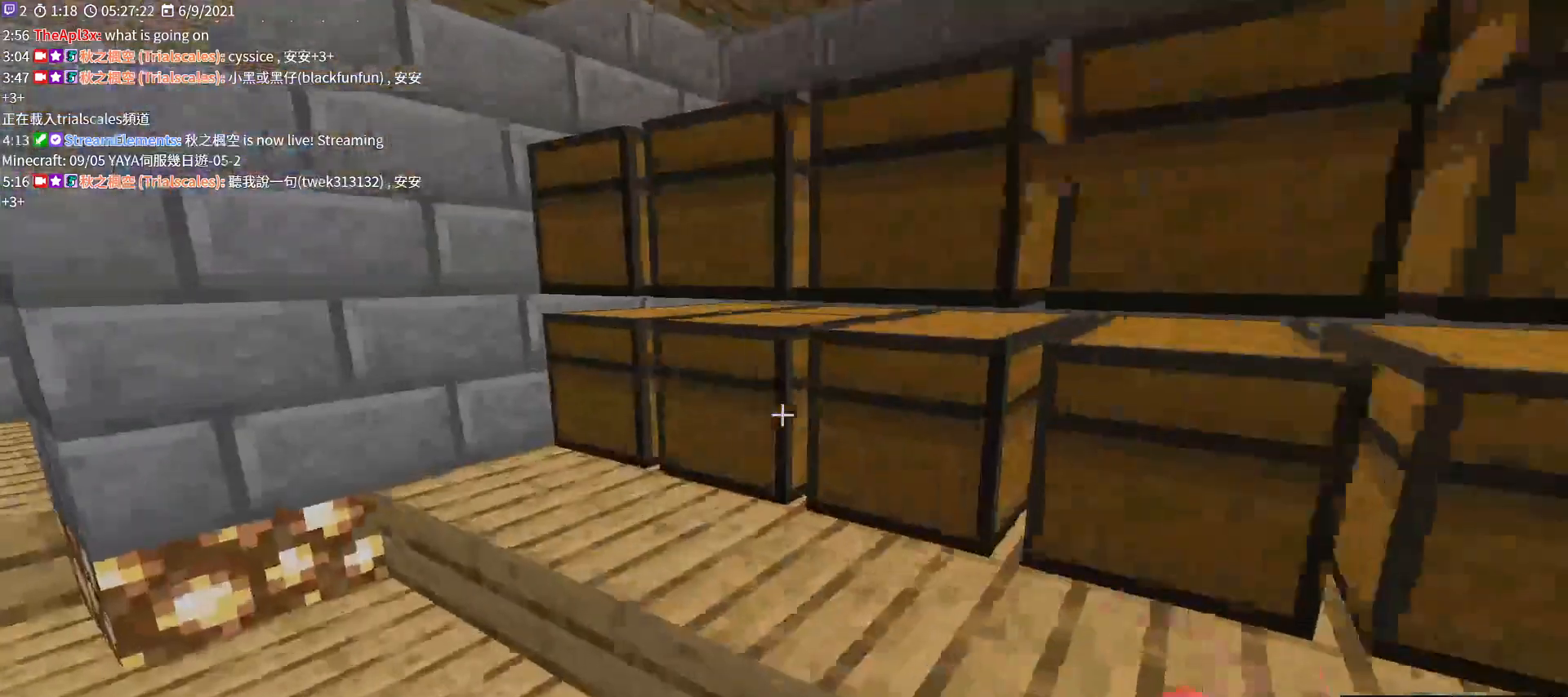
{"keys": [], "mouse": [], "events": [[67, "a", "up"], [67, "mouse_right", "down"], [100, "w", "up"], [233, "mouse_right", "up"]]}